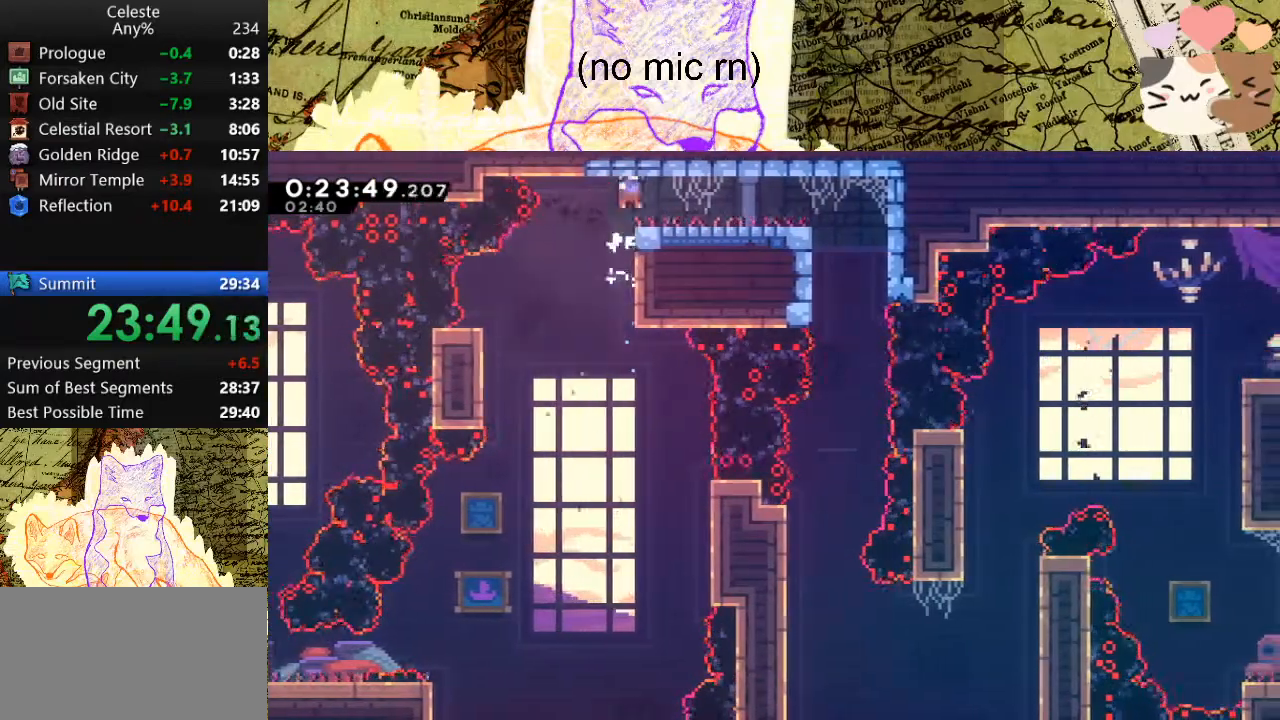
Gameplay with keyboard; each line is a JSON object with the keys held at the frame after it. "events" lists presses ("down") and releases ("up") of "a", "d", "dash", "demo", "grab", "jump", "map", "menu", "s", "space" and "w" between this image and that frame as [ms after this image, input, new state], when the widget could be followed in between. No other keys are recorded. Mouse input is not recorded. Key names are as the overlay labels them; some are game actions (e.g. jump) rather than physical keys.
{"keys": ["d", "s"], "events": [[100, "d", "up"], [167, "d", "down"], [267, "dash", "down"], [433, "dash", "up"], [500, "s", "down"]]}
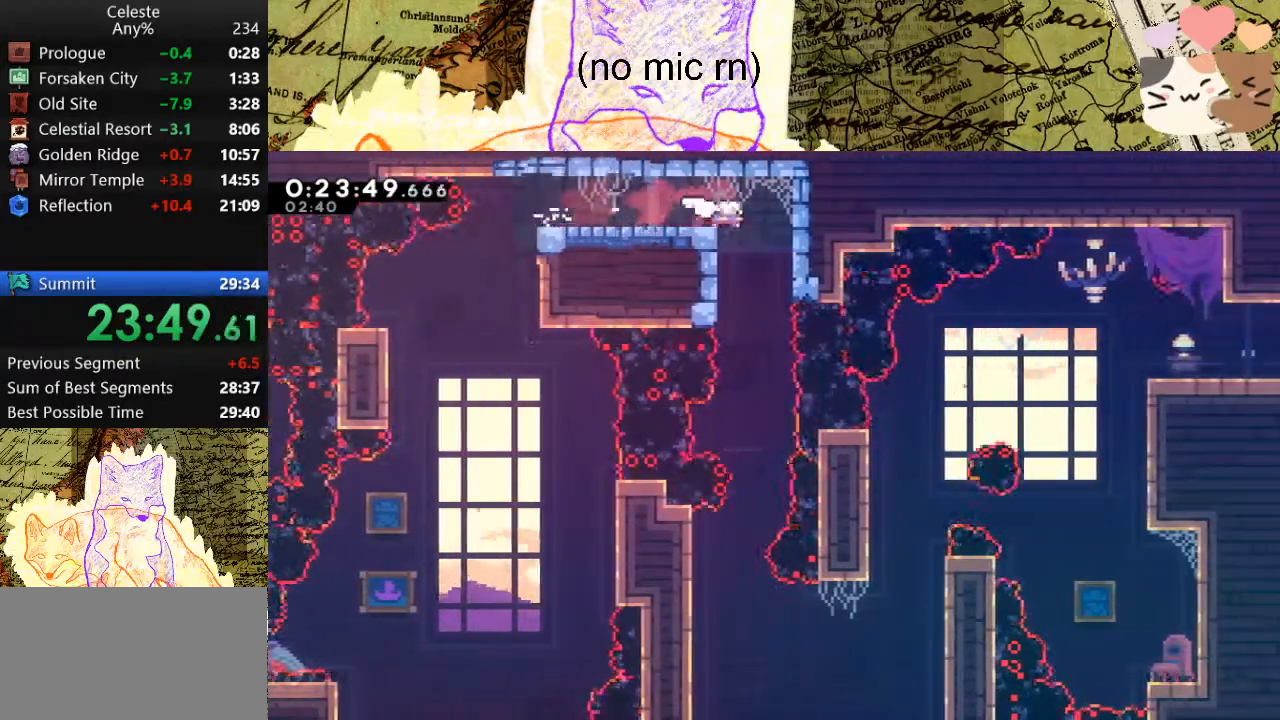
{"keys": ["s"], "events": [[67, "d", "up"], [267, "a", "down"], [467, "a", "up"]]}
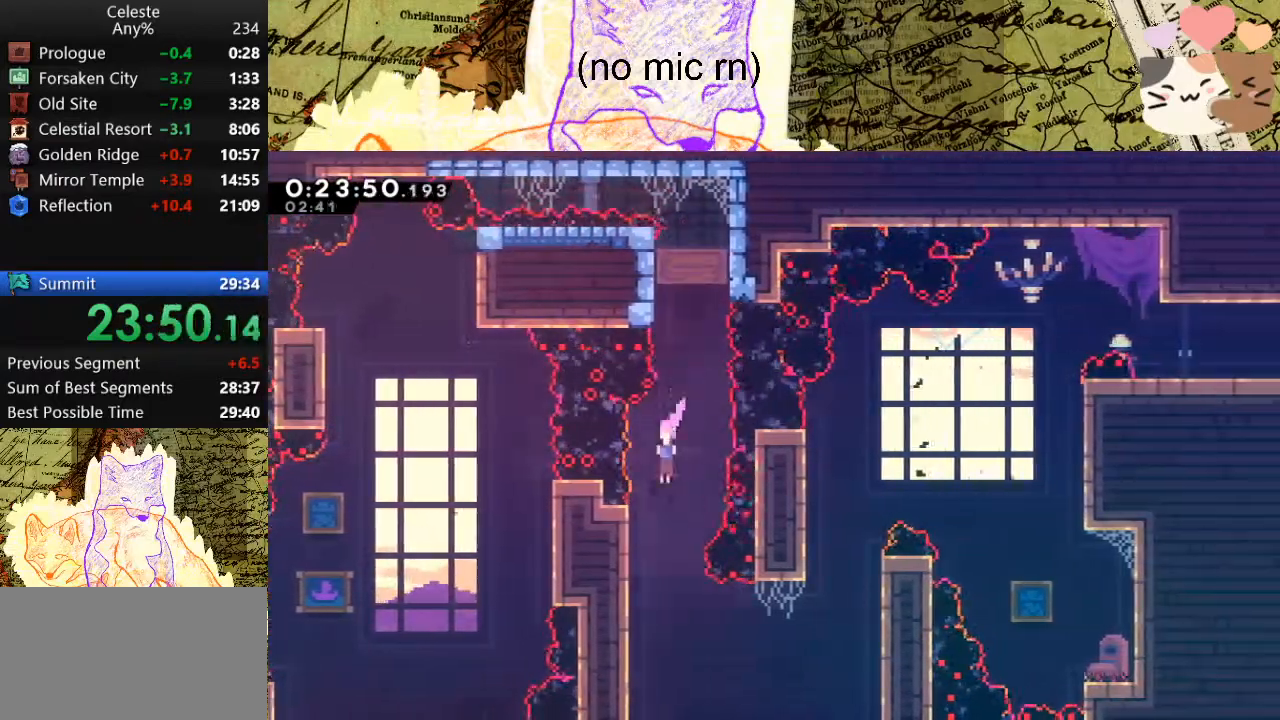
{"keys": ["d", "w"], "events": [[267, "d", "down"], [267, "demo", "down"], [267, "s", "up"], [433, "demo", "up"], [500, "w", "down"]]}
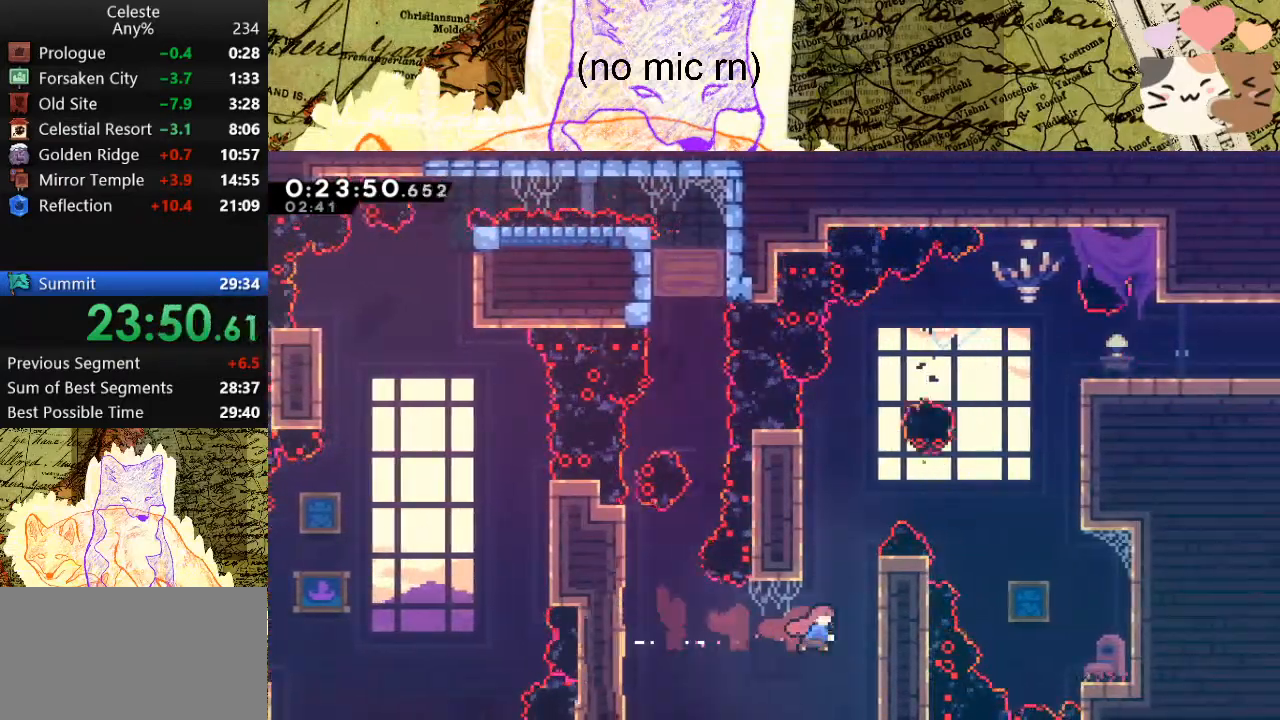
{"keys": ["d", "grab", "space"], "events": [[33, "d", "up"], [33, "dash", "down"], [233, "grab", "down"], [267, "d", "down"], [267, "dash", "up"], [267, "space", "down"], [267, "w", "up"]]}
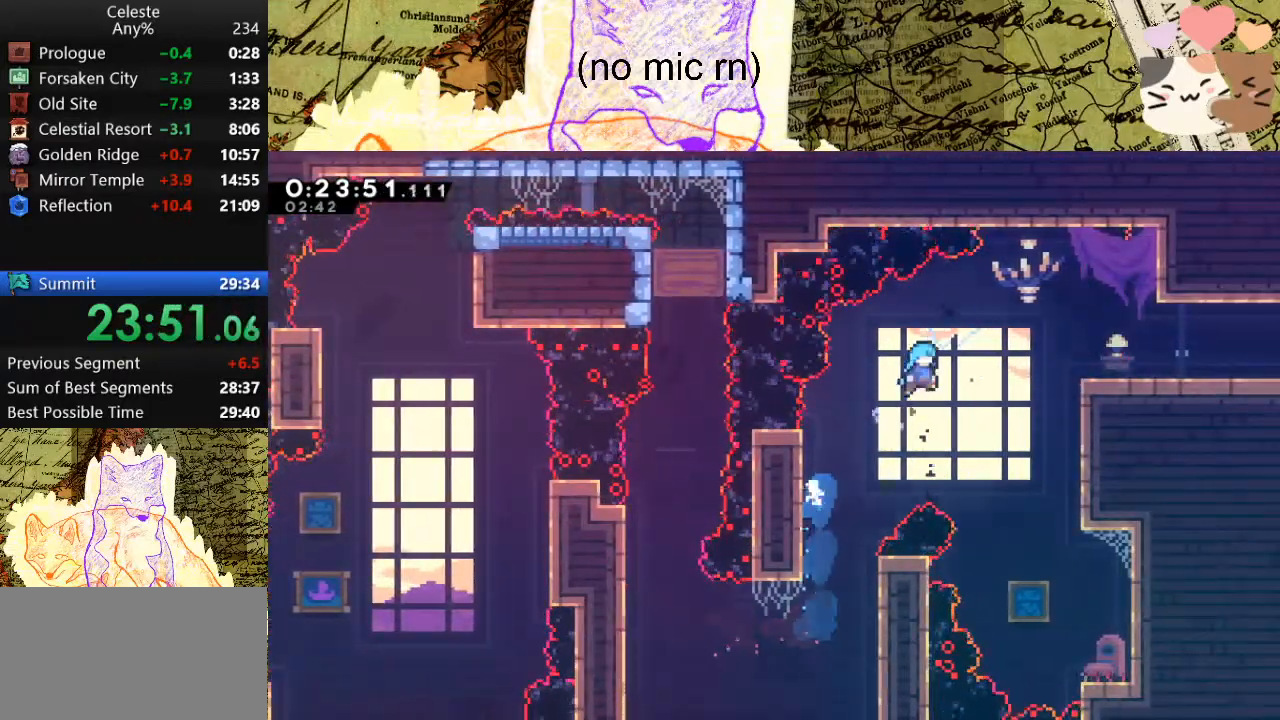
{"keys": ["d", "grab"], "events": [[433, "space", "up"]]}
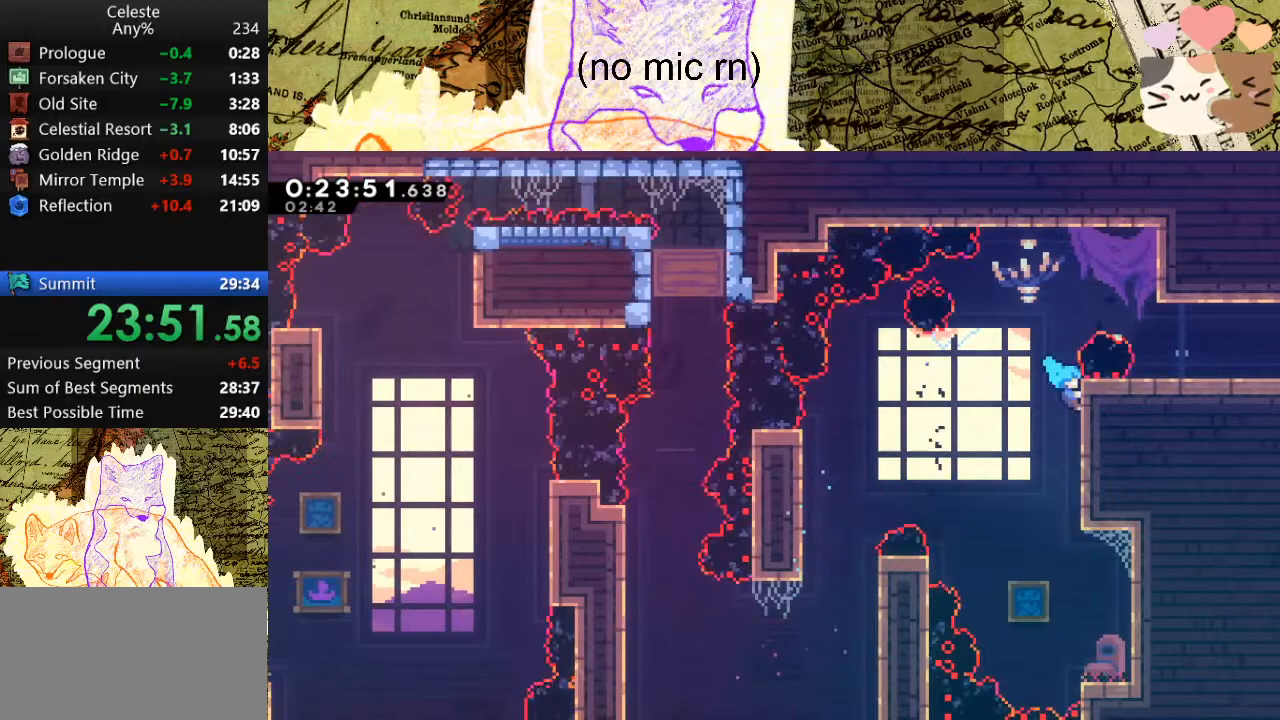
{"keys": ["d", "s"], "events": [[67, "space", "down"], [133, "jump", "down"], [367, "jump", "up"], [367, "s", "down"], [367, "space", "up"], [400, "grab", "up"]]}
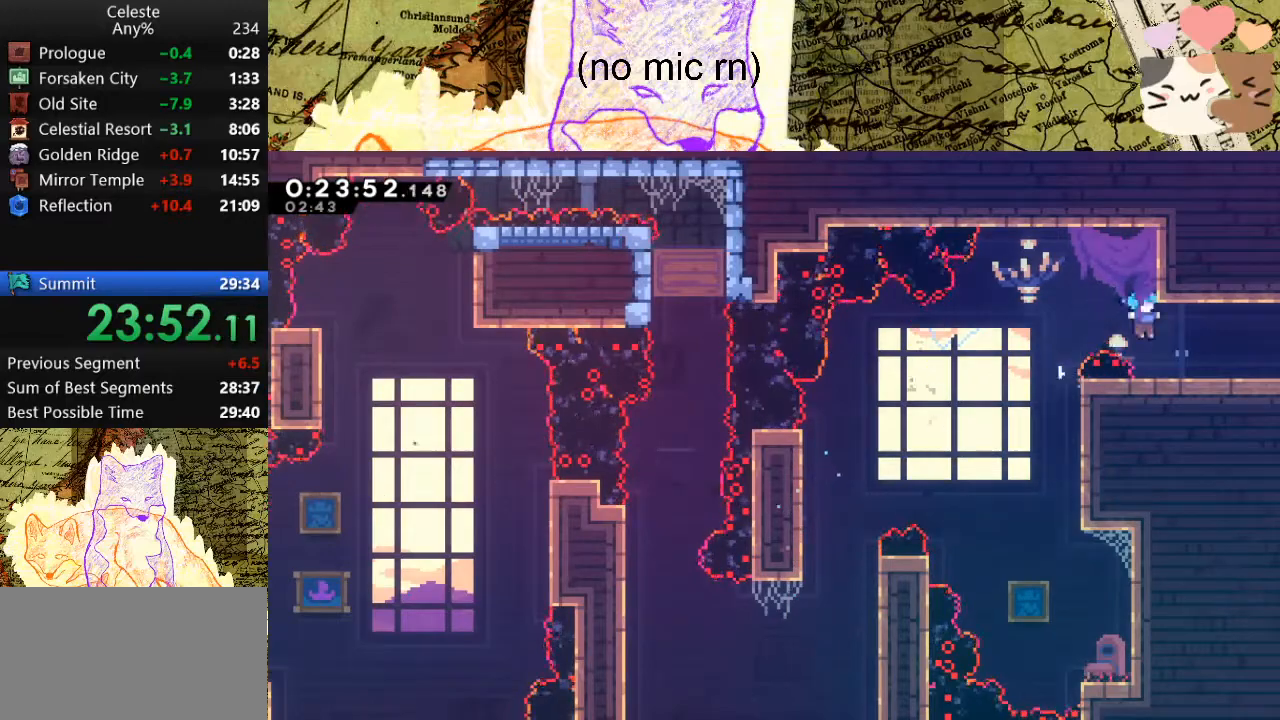
{"keys": ["d", "s"], "events": [[167, "dash", "down"], [200, "space", "down"], [233, "dash", "up"], [233, "space", "up"]]}
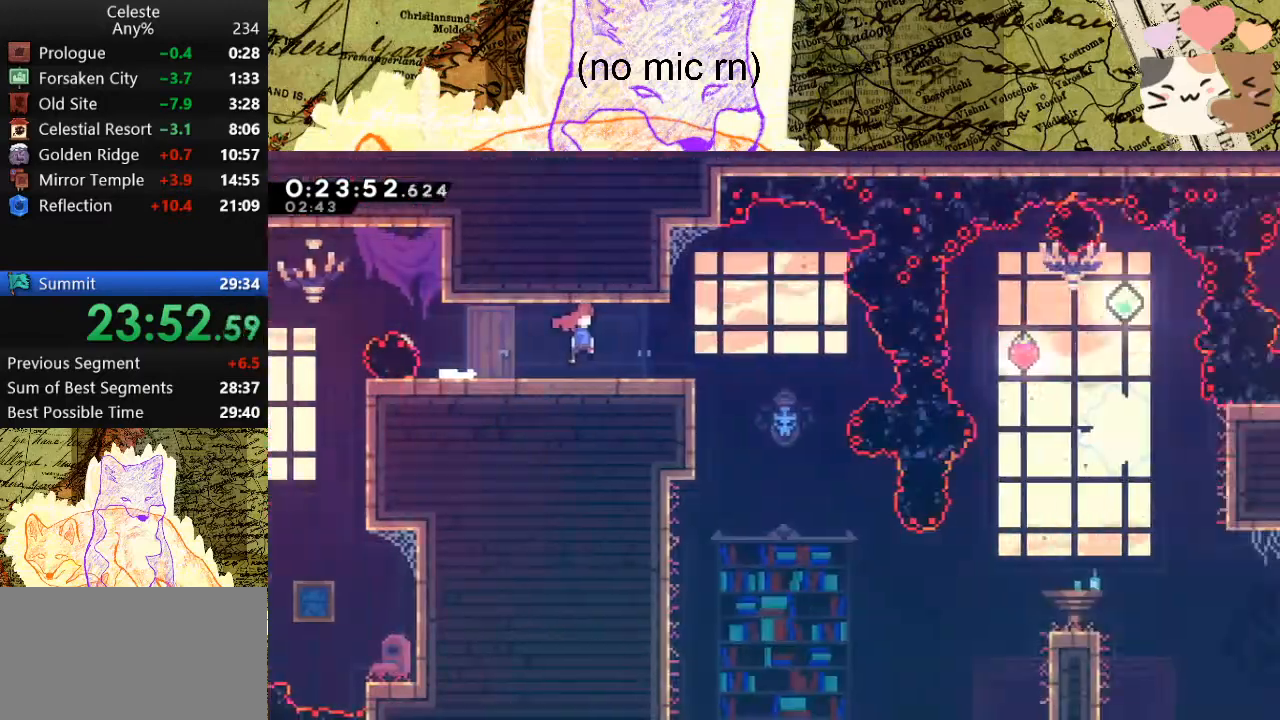
{"keys": ["d", "s"], "events": []}
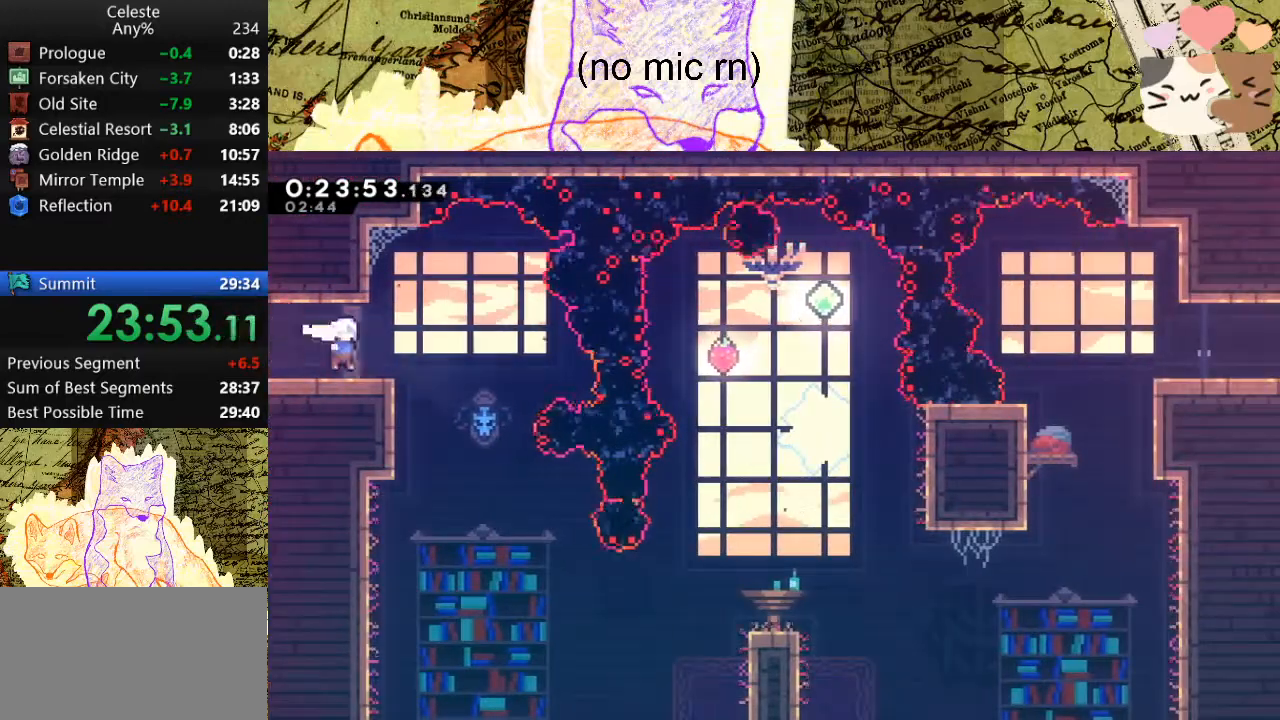
{"keys": ["s"], "events": [[133, "d", "up"]]}
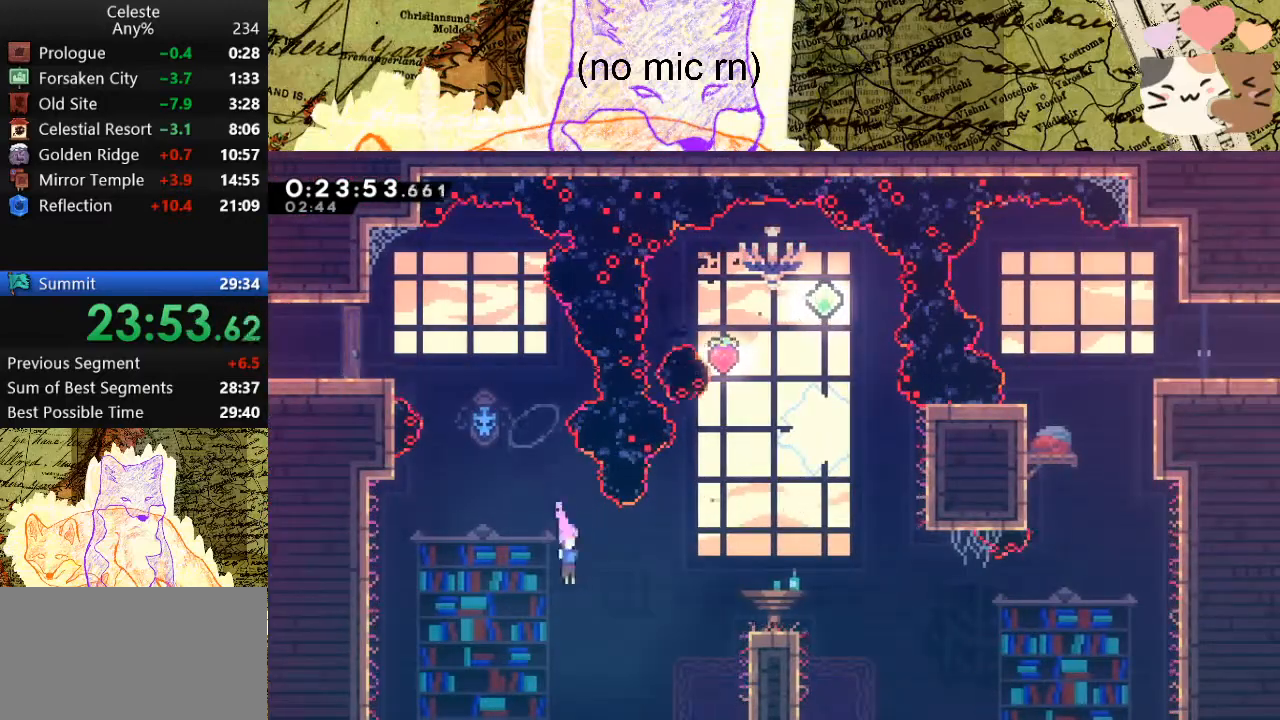
{"keys": ["d", "dash"], "events": [[33, "d", "down"], [33, "dash", "down"], [33, "s", "up"], [200, "dash", "up"], [300, "s", "down"], [333, "dash", "down"], [500, "s", "up"]]}
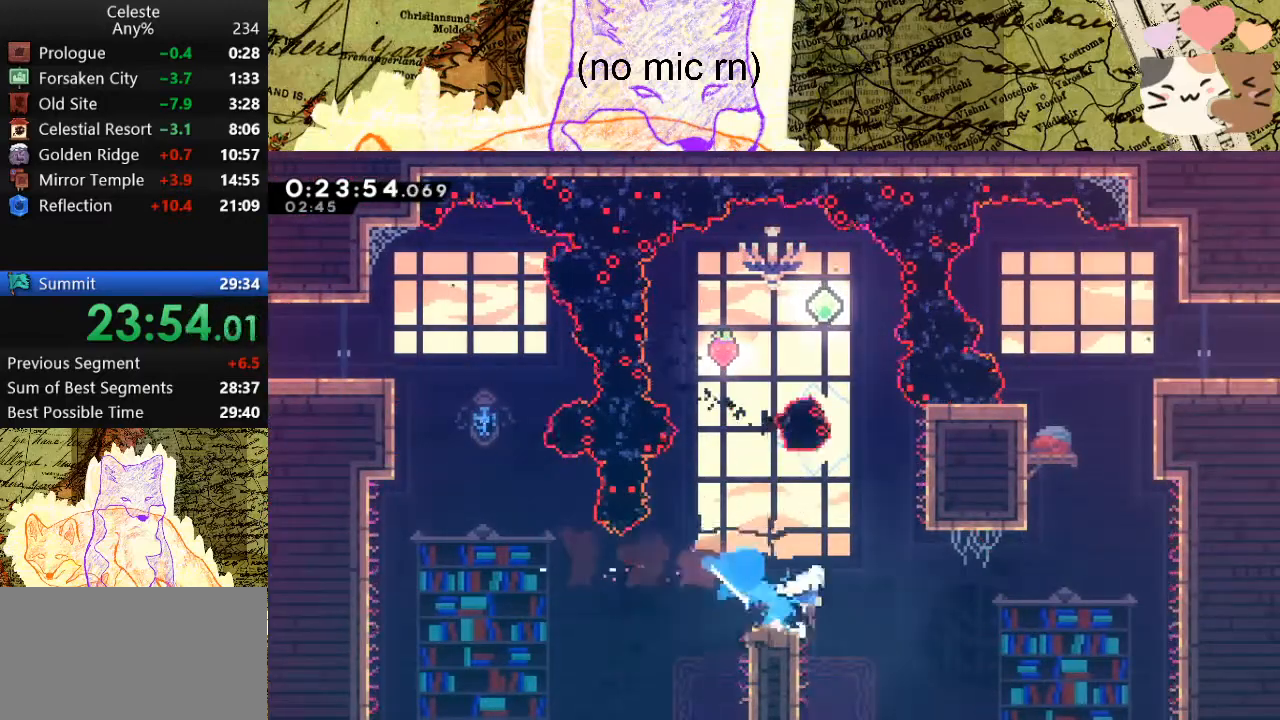
{"keys": ["d", "space"], "events": [[33, "dash", "up"], [33, "space", "down"], [267, "d", "up"], [267, "dash", "down"], [267, "w", "down"], [333, "space", "up"], [500, "d", "down"], [500, "dash", "up"], [500, "space", "down"], [500, "w", "up"]]}
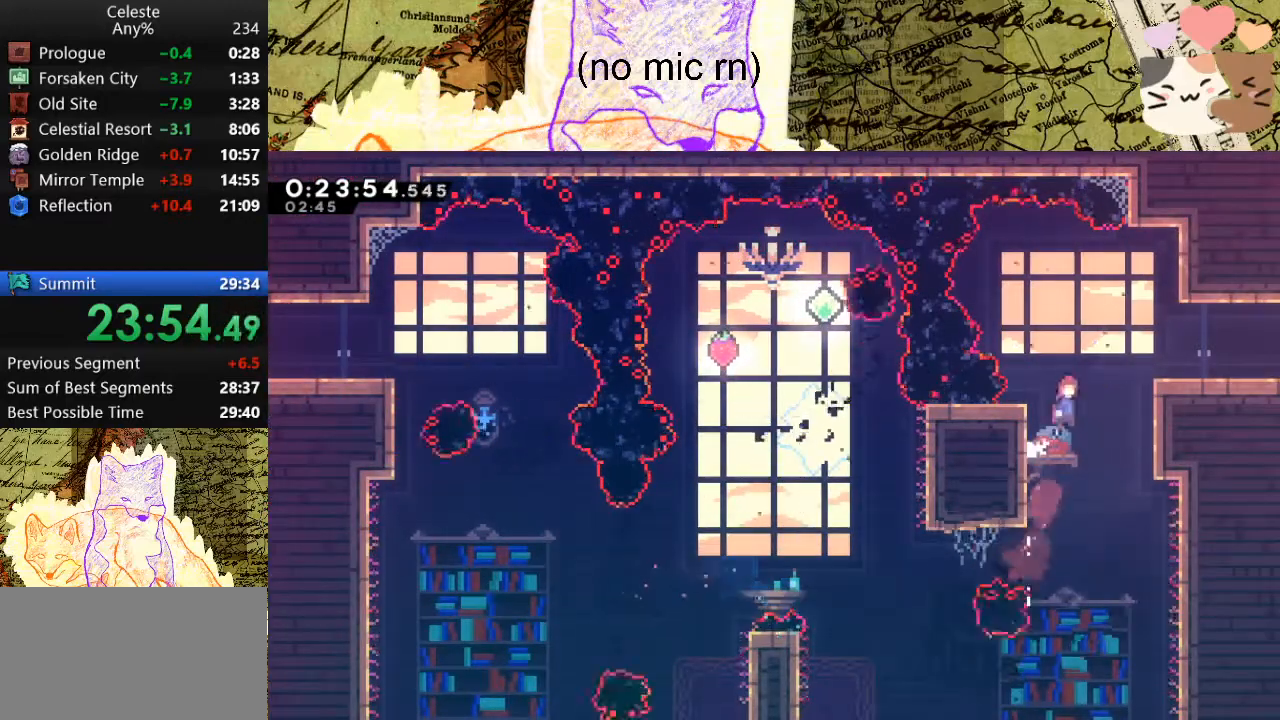
{"keys": ["d", "s"], "events": [[200, "s", "down"], [233, "dash", "down"], [233, "space", "up"], [400, "dash", "up"], [400, "space", "down"], [433, "space", "up"]]}
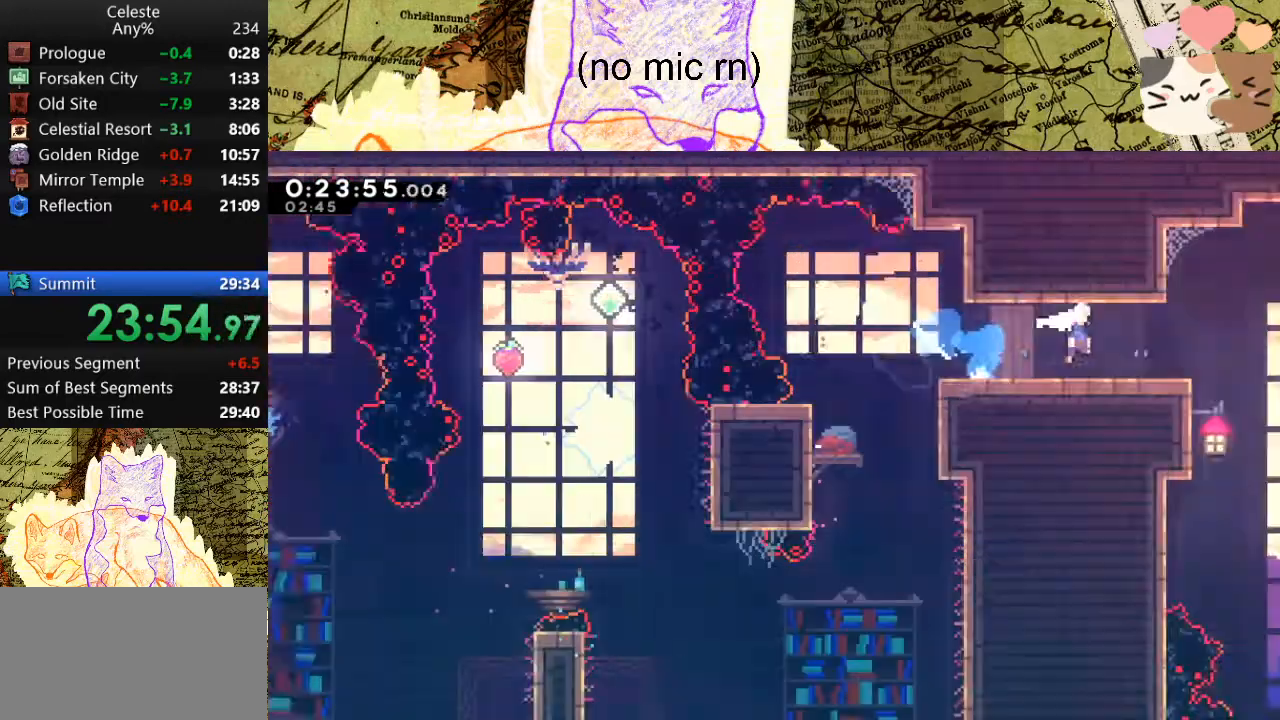
{"keys": ["d", "s"], "events": []}
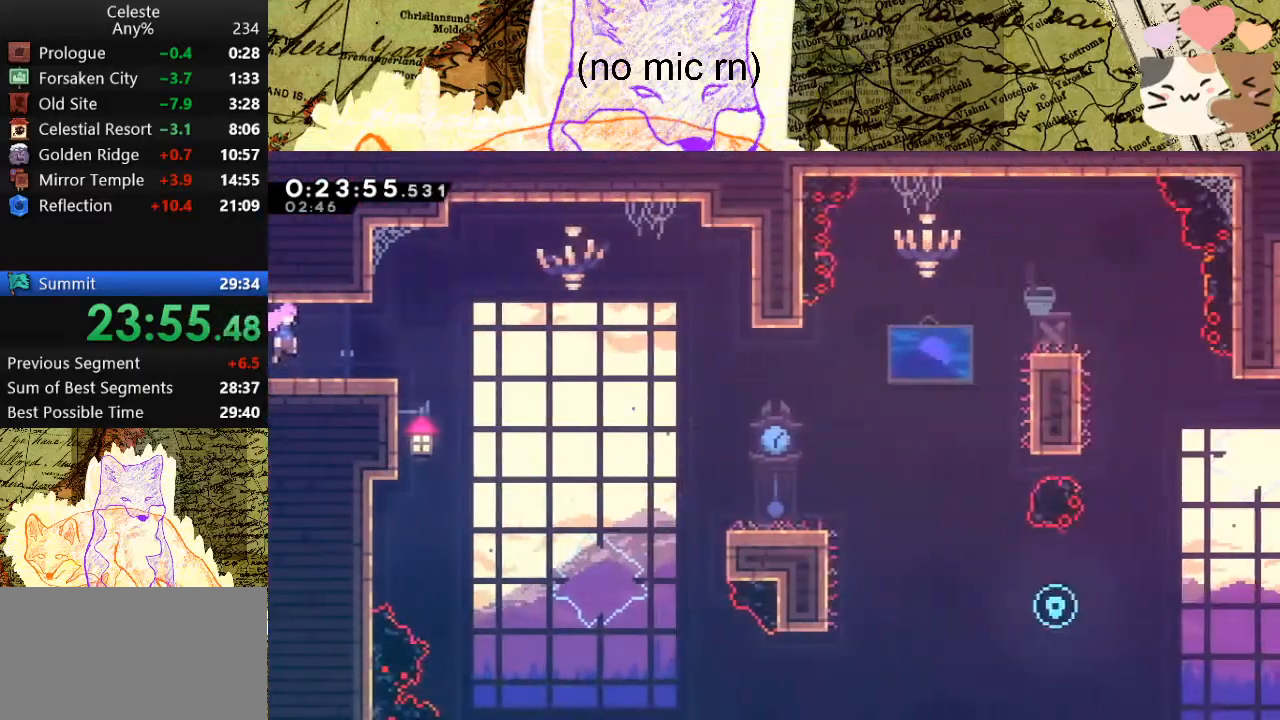
{"keys": ["d", "dash", "s"], "events": [[133, "dash", "down"], [333, "dash", "up"], [333, "space", "down"], [433, "dash", "down"], [467, "space", "up"]]}
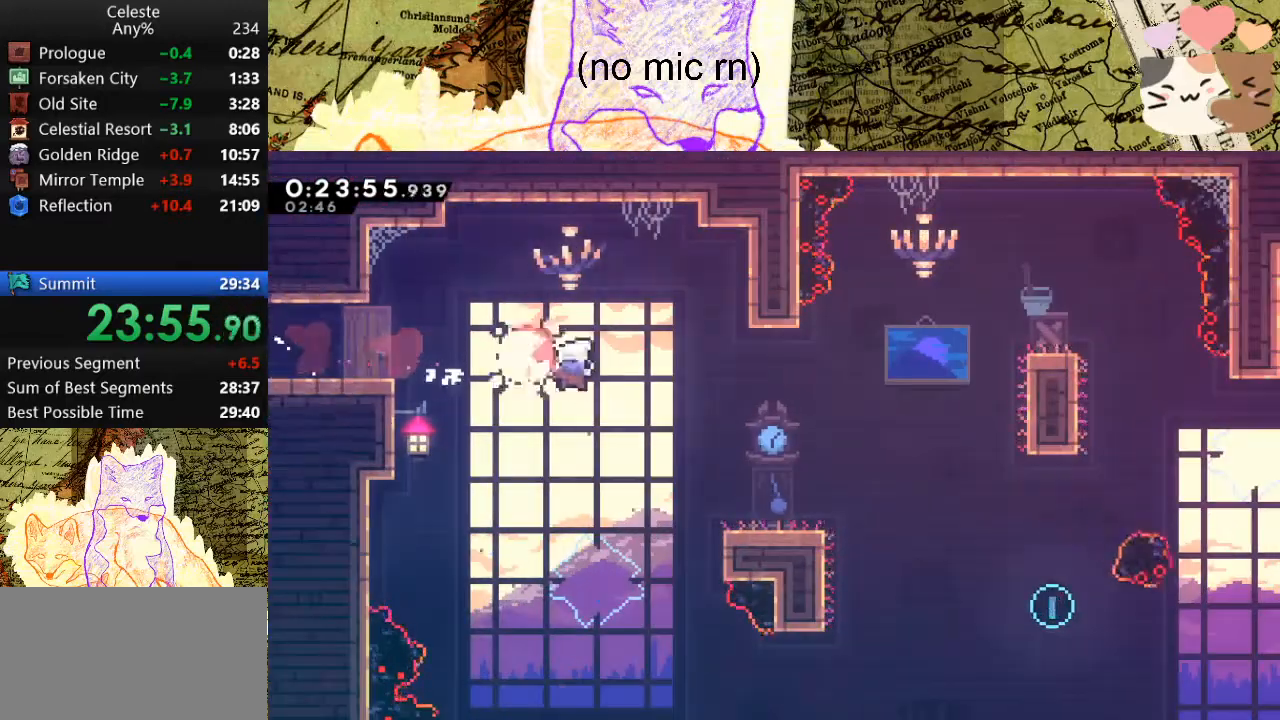
{"keys": ["d", "dash", "s"], "events": [[67, "dash", "up"], [300, "space", "down"], [400, "dash", "down"], [433, "space", "up"]]}
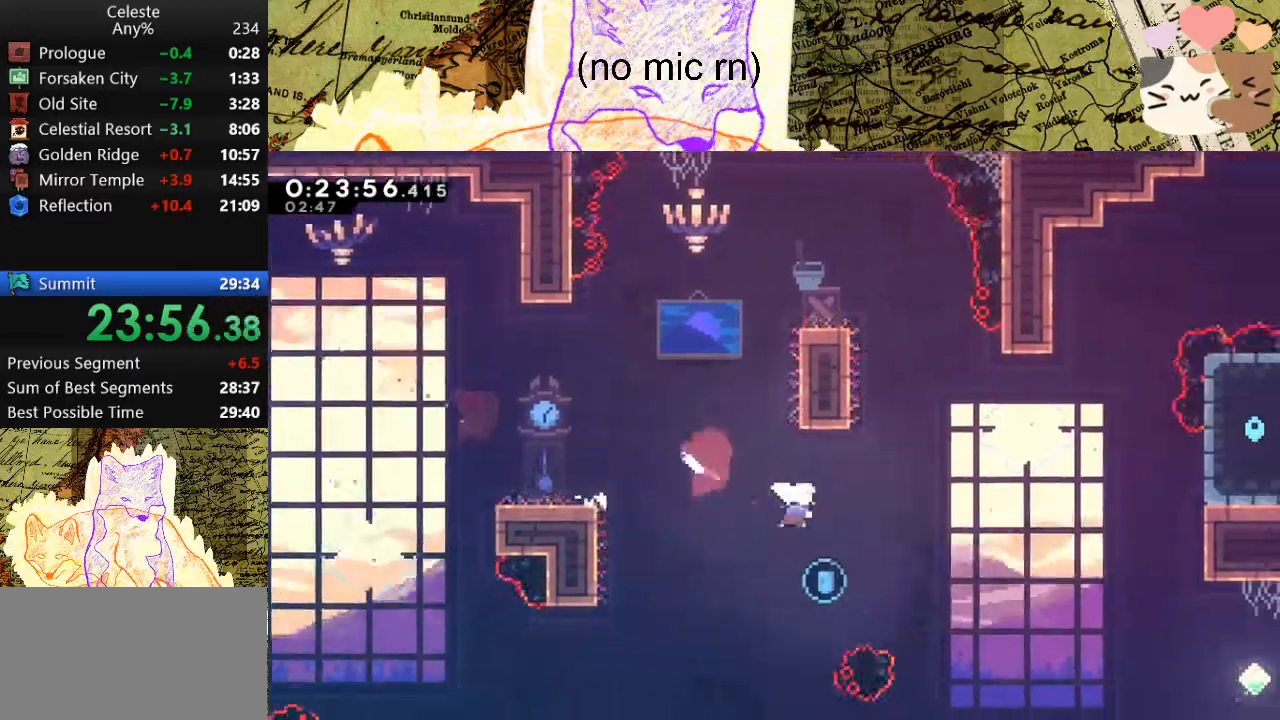
{"keys": ["d", "dash", "w"], "events": [[67, "dash", "up"], [67, "s", "up"], [400, "dash", "down"], [400, "w", "down"]]}
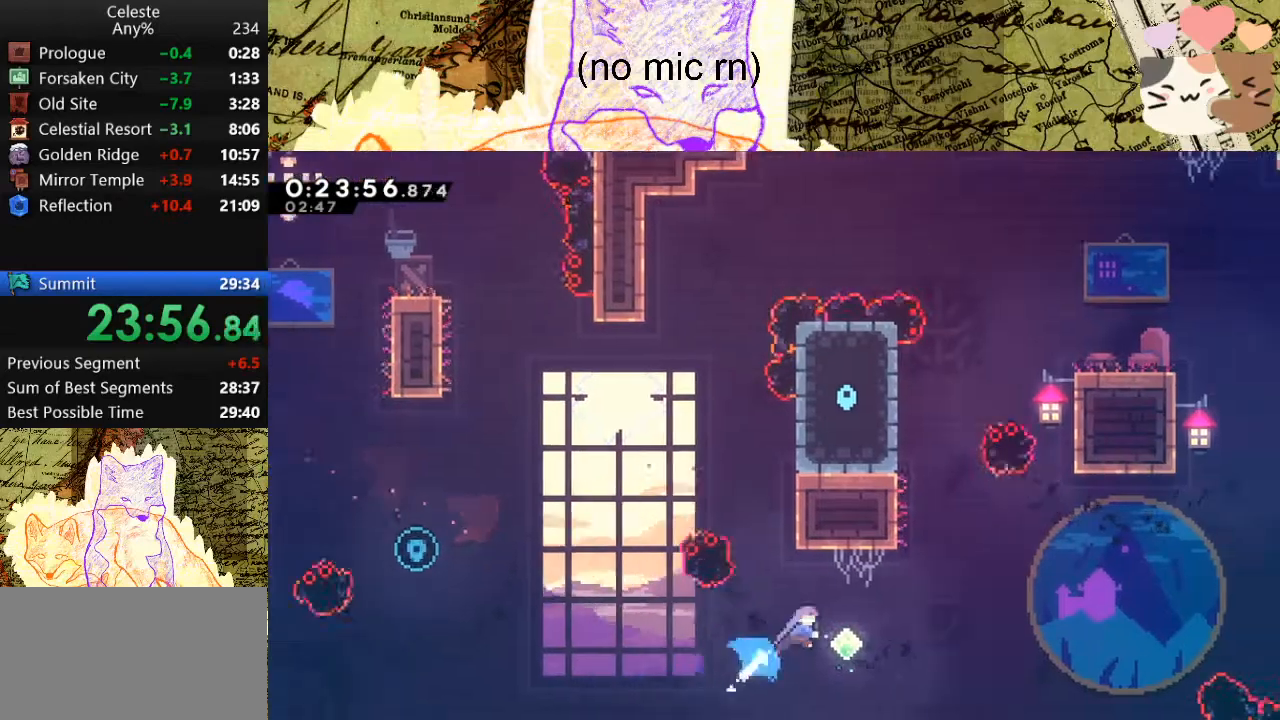
{"keys": ["d", "dash", "w"], "events": [[100, "dash", "up"], [133, "dash", "down"], [300, "dash", "up"], [433, "dash", "down"]]}
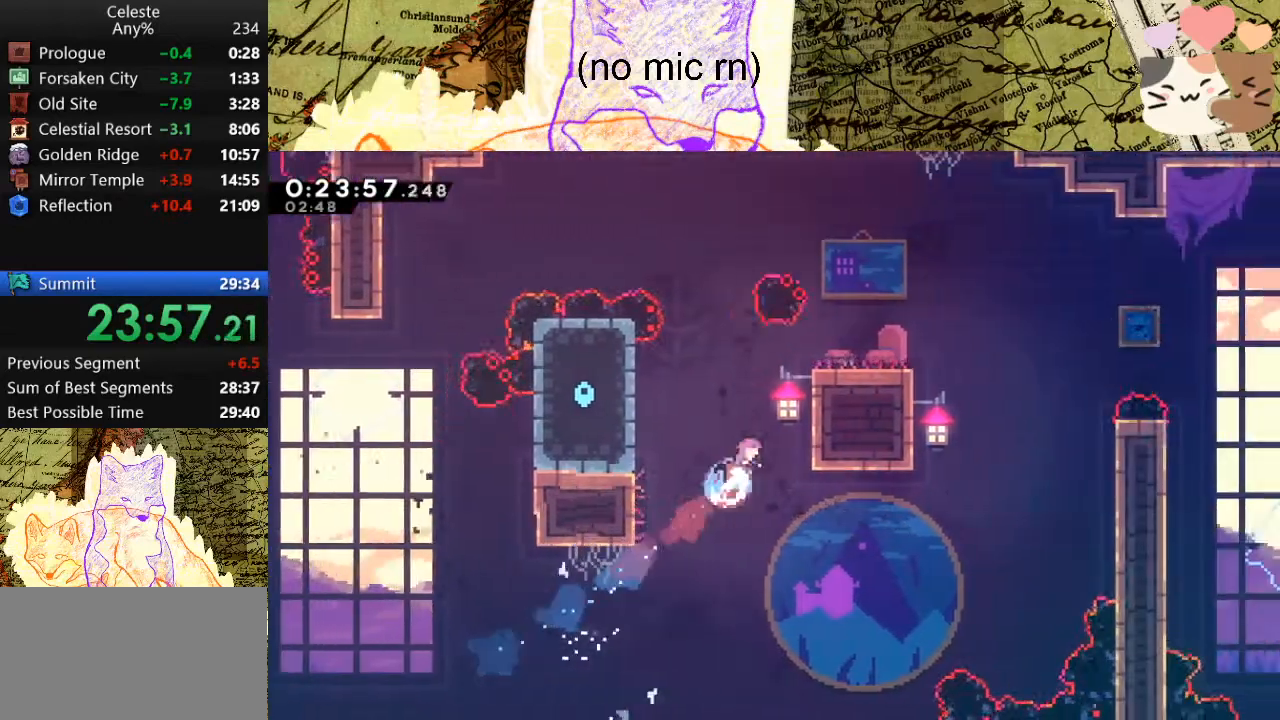
{"keys": ["d", "s"], "events": [[133, "grab", "down"], [133, "space", "down"], [167, "dash", "up"], [200, "jump", "down"], [300, "jump", "up"], [300, "space", "up"], [300, "w", "up"], [500, "grab", "up"], [500, "s", "down"]]}
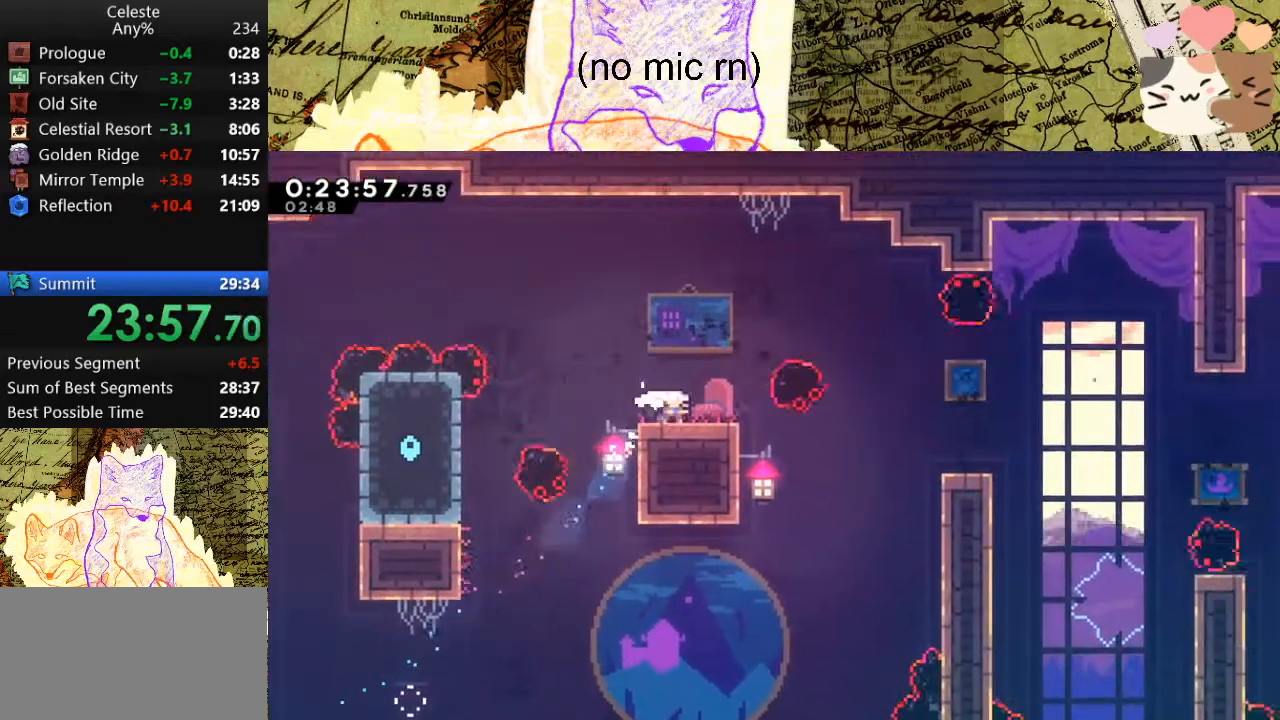
{"keys": ["d", "s", "space"], "events": [[33, "dash", "down"], [233, "dash", "up"], [233, "space", "down"], [300, "dash", "down"], [300, "space", "up"], [500, "dash", "up"], [500, "space", "down"]]}
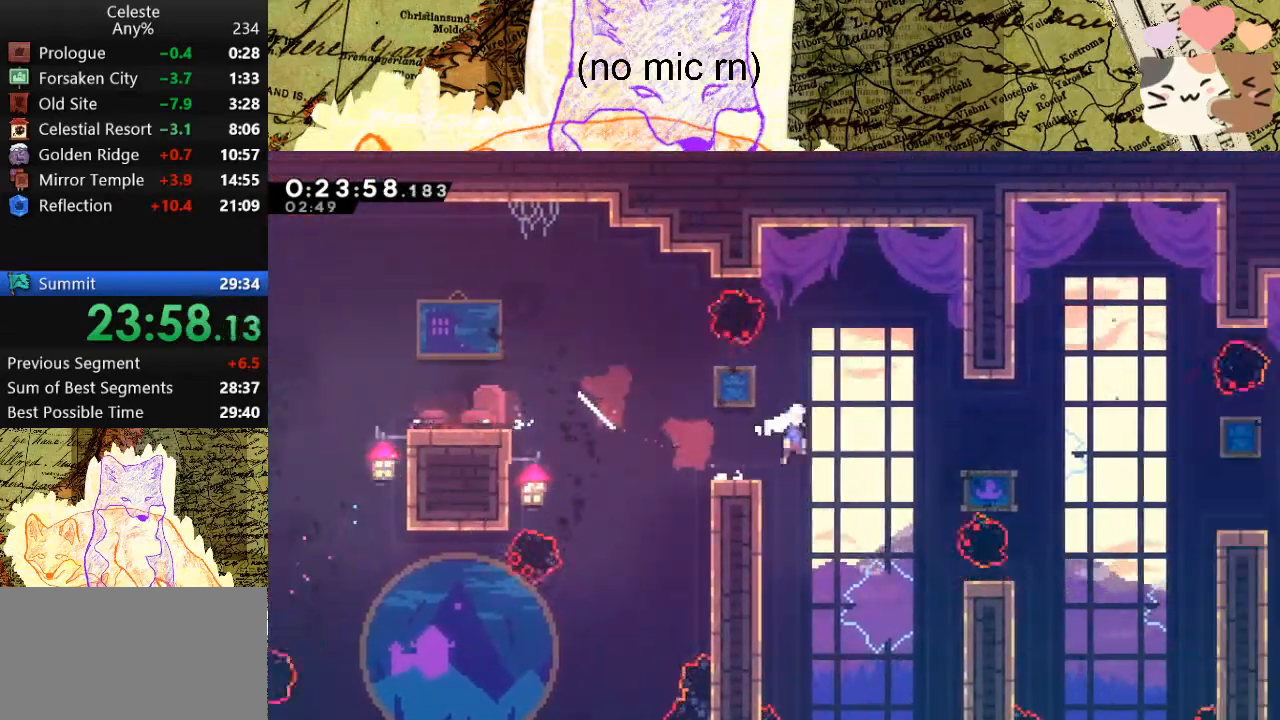
{"keys": ["d", "dash", "space", "w"], "events": [[67, "dash", "down"], [100, "space", "up"], [233, "s", "up"], [333, "dash", "up"], [333, "space", "down"], [333, "w", "down"], [433, "dash", "down"]]}
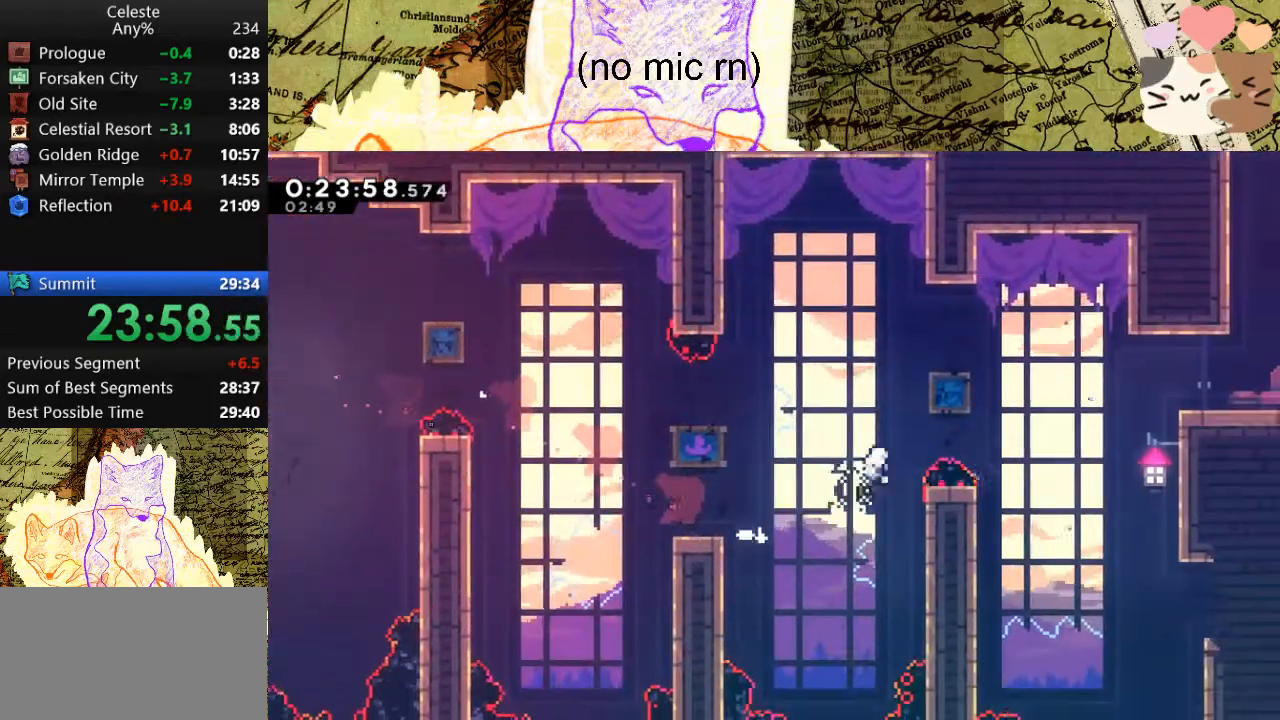
{"keys": ["space", "w"], "events": [[33, "w", "up"], [67, "dash", "up"], [167, "dash", "down"], [267, "space", "up"], [400, "dash", "up"], [467, "space", "down"], [500, "d", "up"], [500, "w", "down"]]}
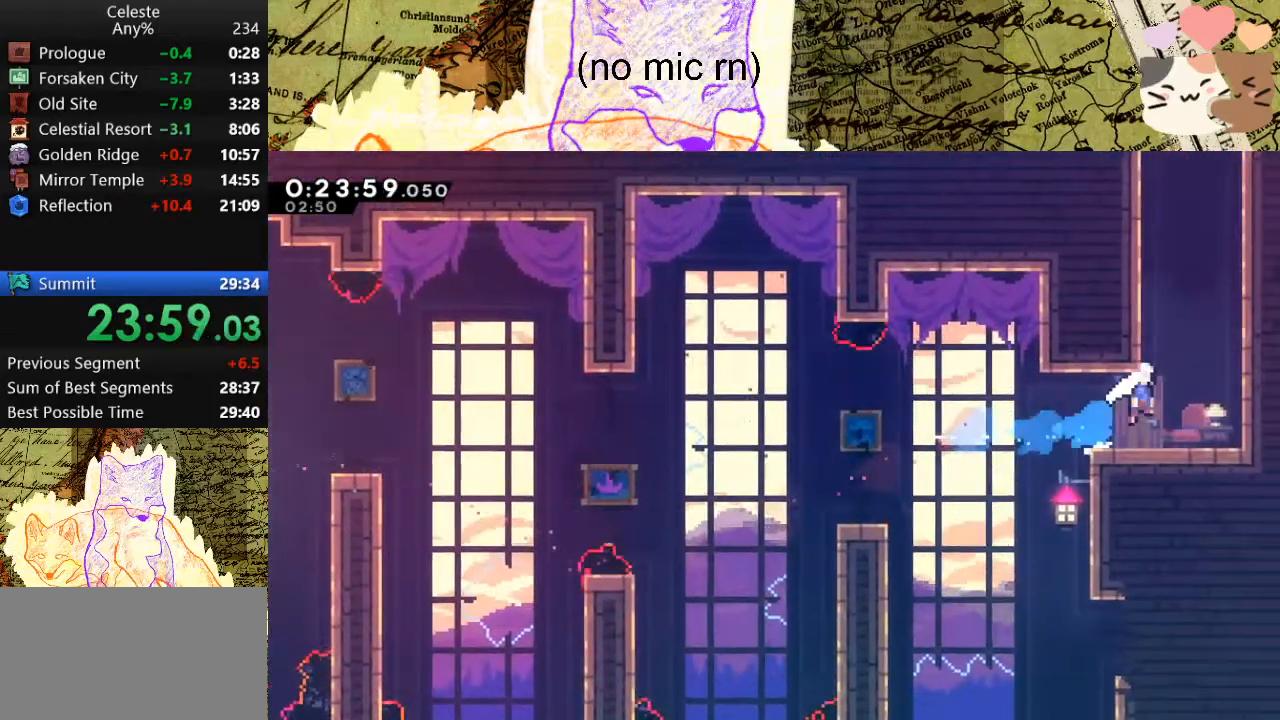
{"keys": ["d", "space", "w"], "events": [[67, "dash", "down"], [100, "space", "up"], [200, "dash", "up"], [233, "dash", "down"], [433, "d", "down"], [467, "dash", "up"], [467, "space", "down"]]}
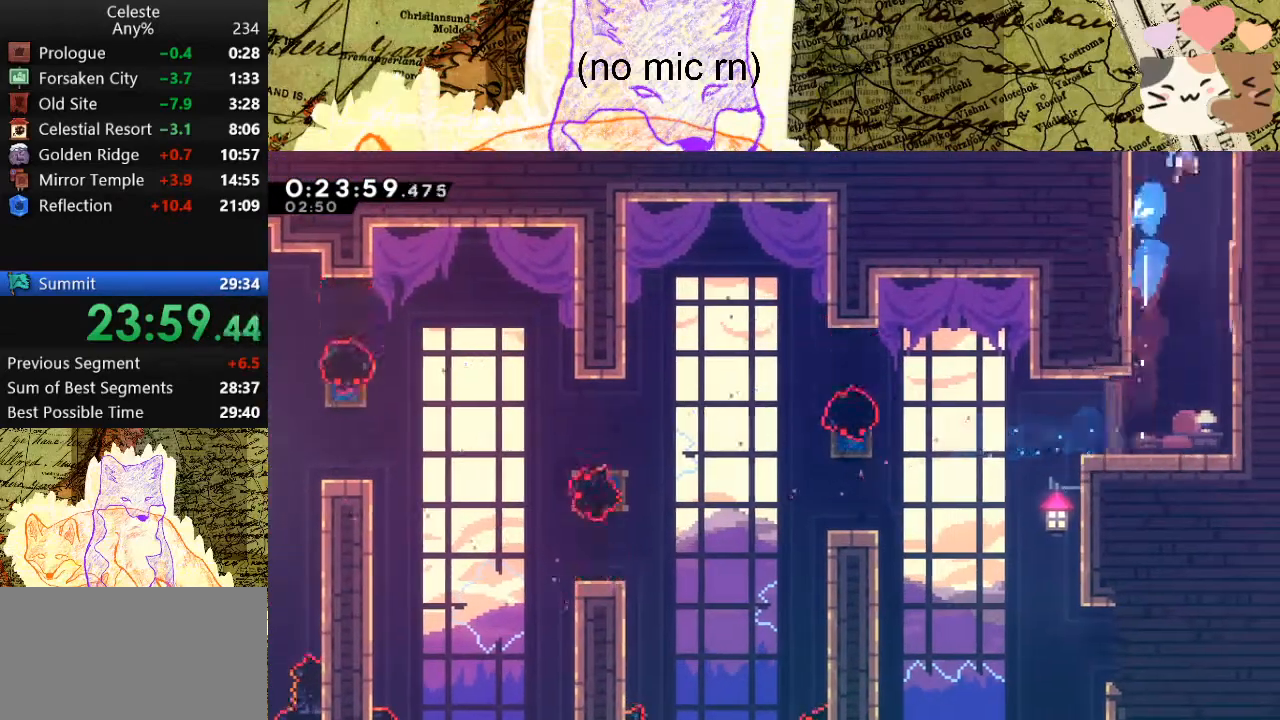
{"keys": ["d", "space", "w"], "events": []}
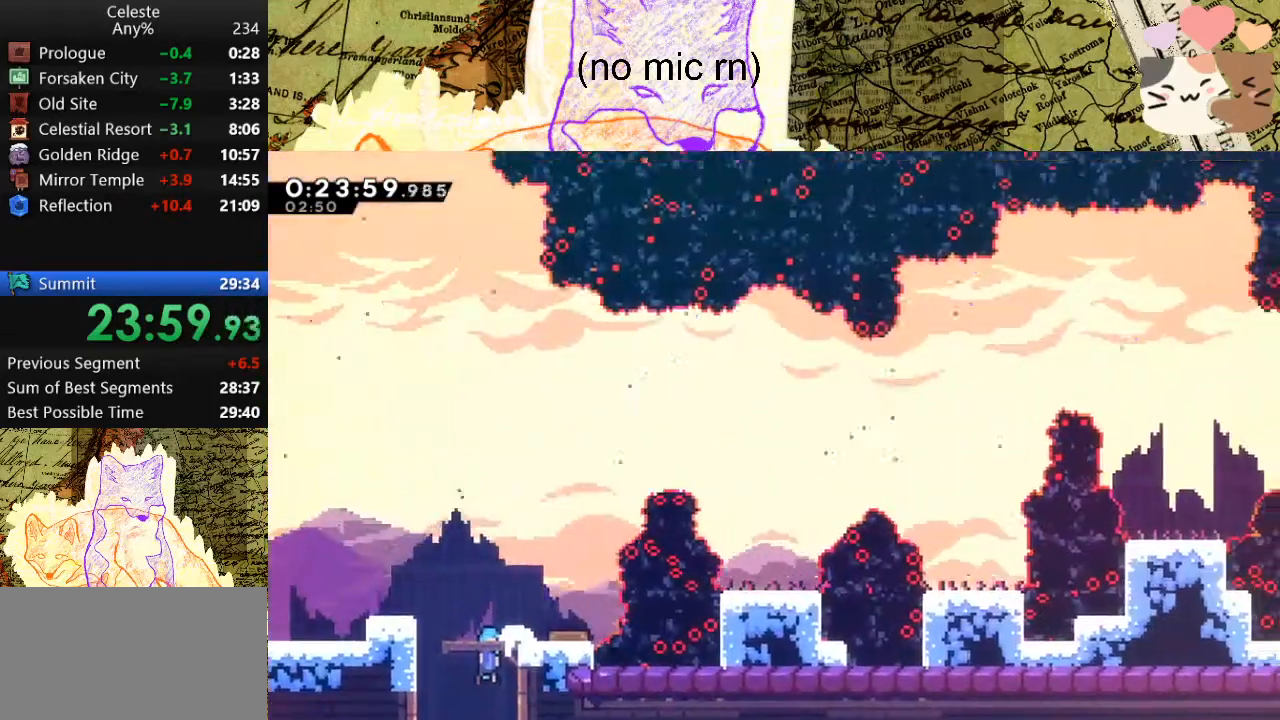
{"keys": ["d", "dash", "space", "w"], "events": [[500, "dash", "down"]]}
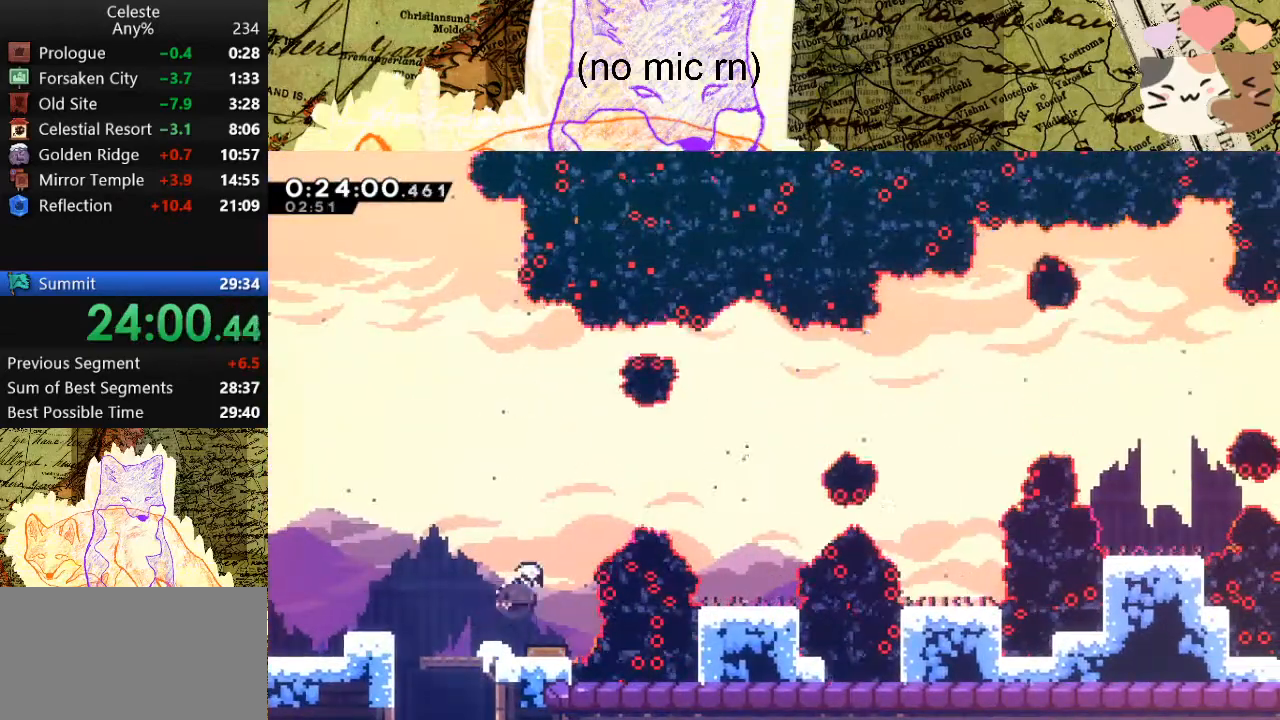
{"keys": ["d", "w"], "events": [[167, "dash", "up"], [167, "space", "up"]]}
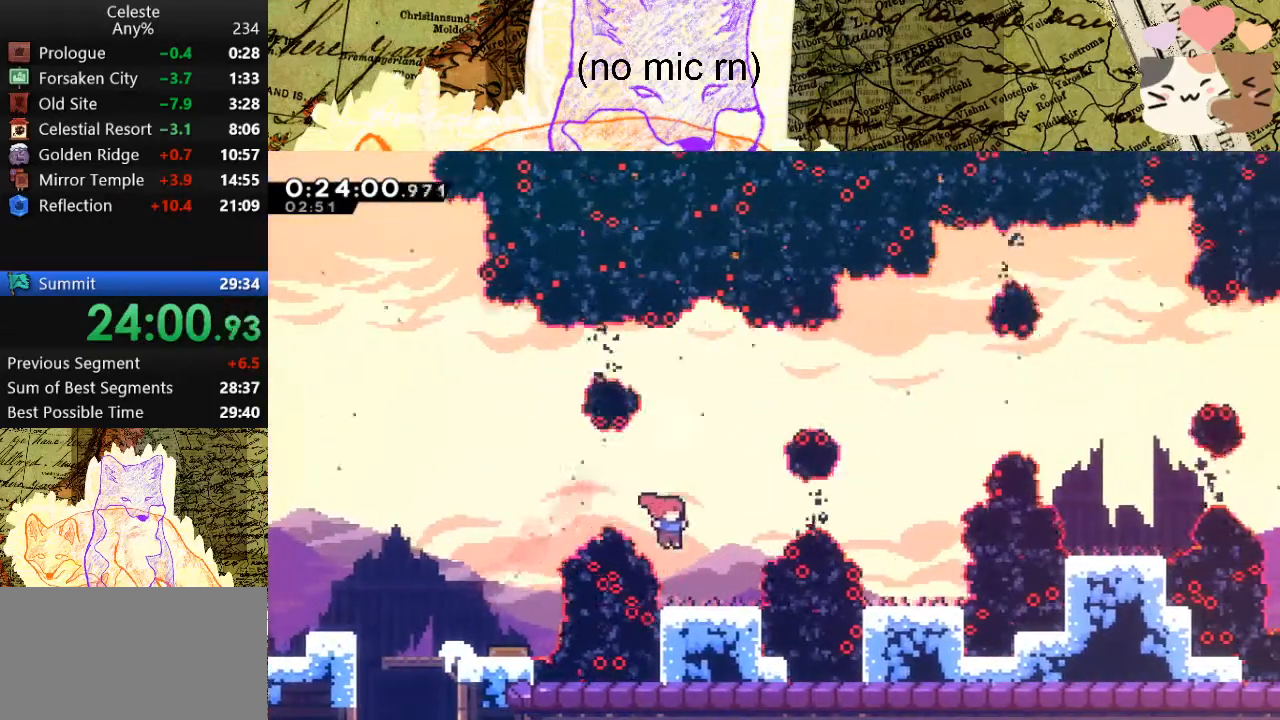
{"keys": ["d", "dash", "space"], "events": [[167, "space", "down"], [333, "dash", "down"], [467, "w", "up"]]}
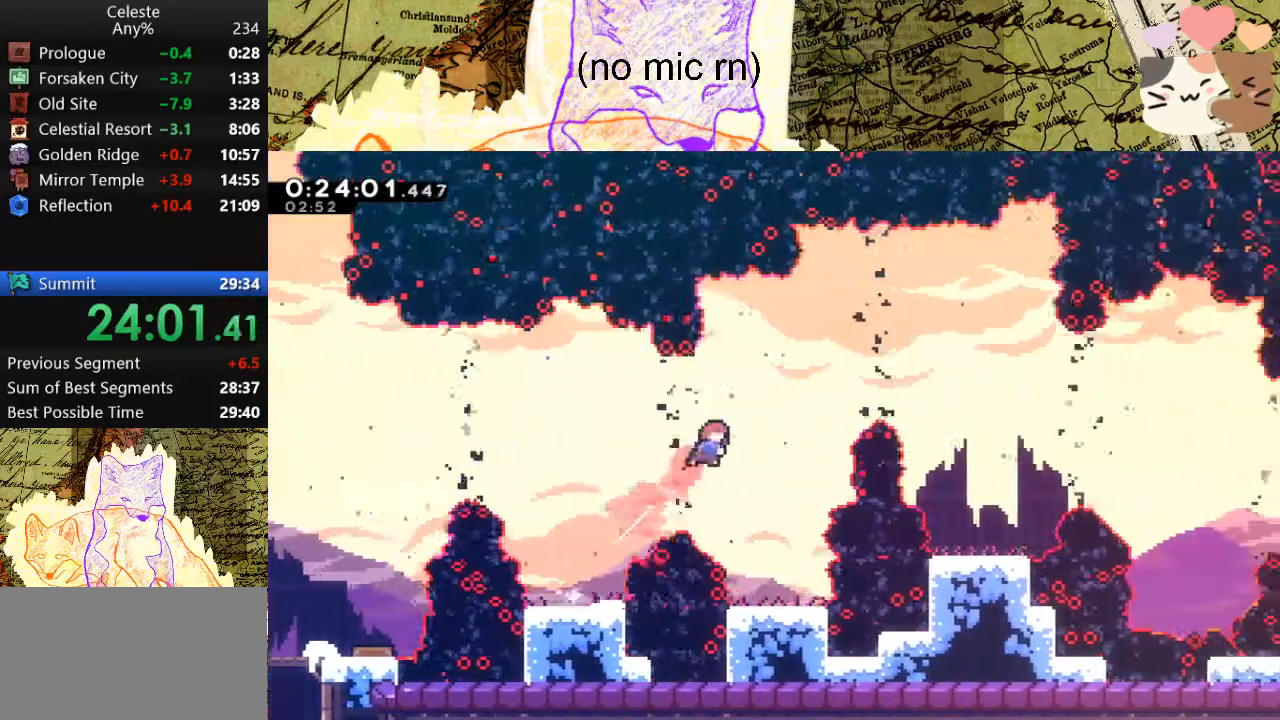
{"keys": [], "events": [[33, "dash", "up"], [133, "dash", "down"], [300, "dash", "up"], [300, "space", "up"], [500, "d", "up"]]}
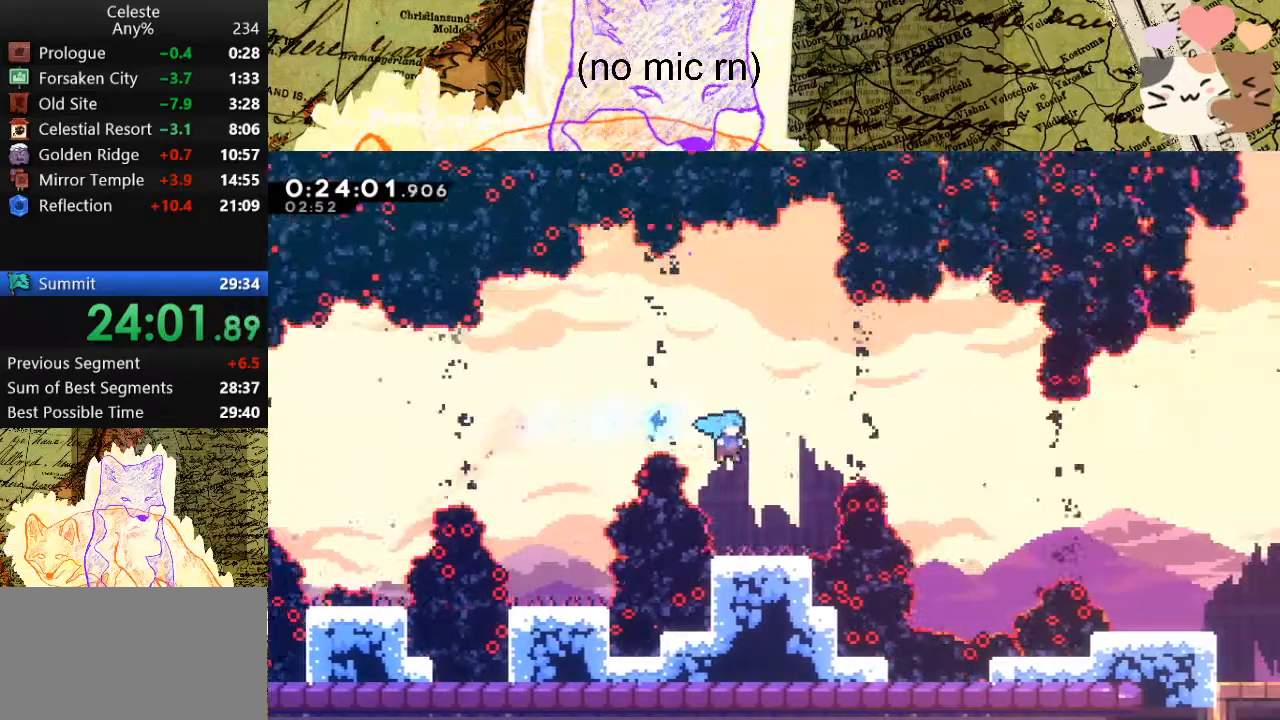
{"keys": ["d", "dash", "space"], "events": [[200, "d", "down"], [233, "dash", "down"], [300, "space", "down"]]}
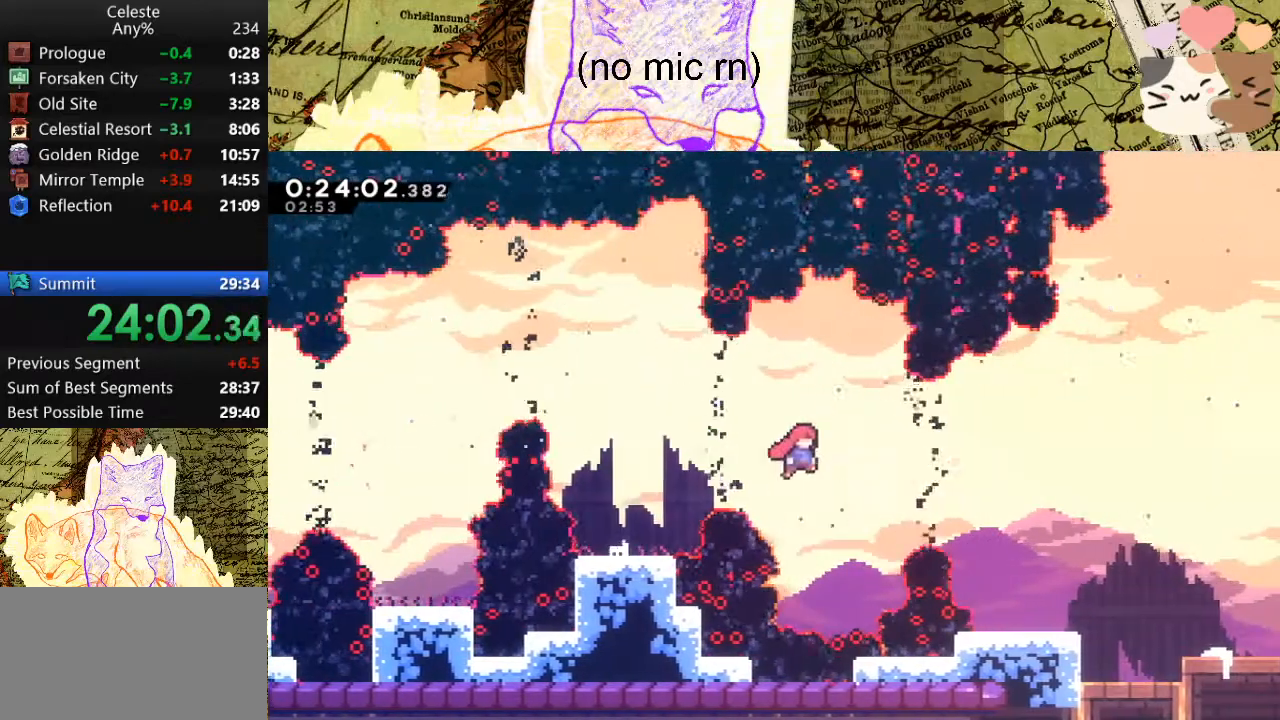
{"keys": [], "events": [[67, "dash", "up"], [200, "s", "down"], [267, "dash", "down"], [300, "space", "up"], [500, "d", "up"], [500, "dash", "up"], [500, "s", "up"]]}
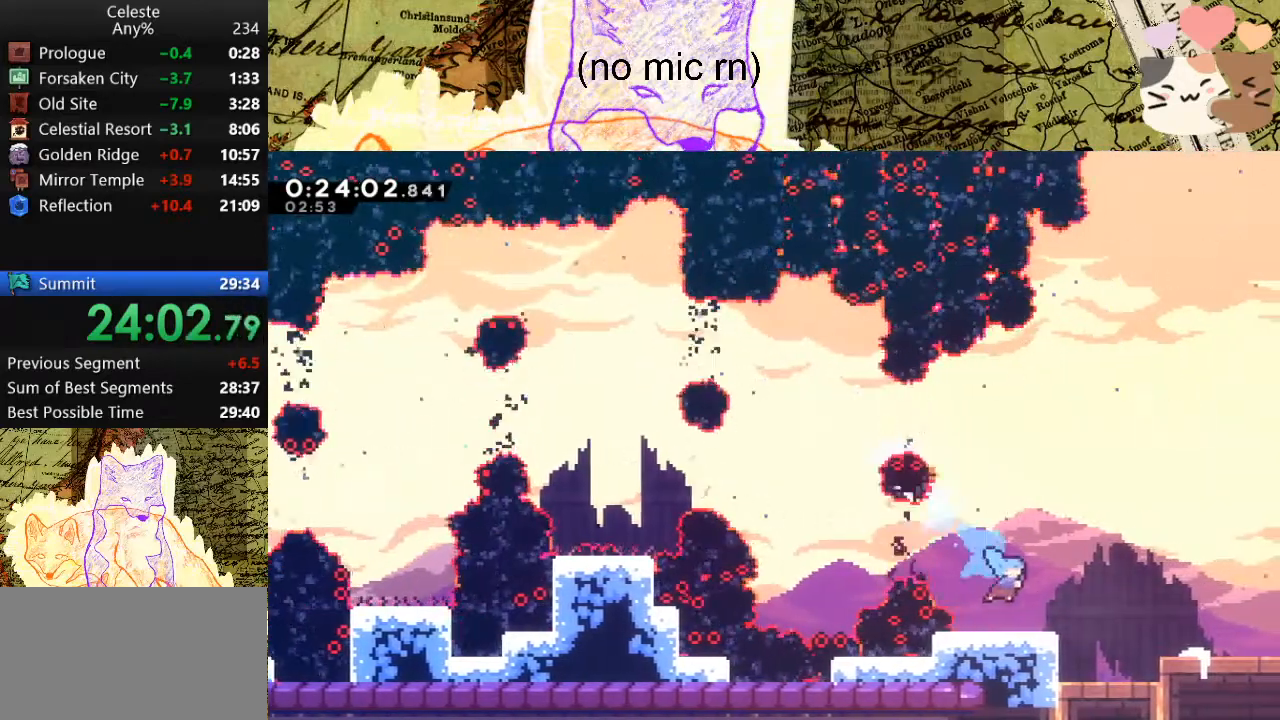
{"keys": ["dash", "s"], "events": [[33, "space", "down"], [100, "d", "down"], [100, "s", "down"], [133, "dash", "down"], [200, "space", "up"], [333, "d", "up"], [333, "dash", "up"], [367, "dash", "down"]]}
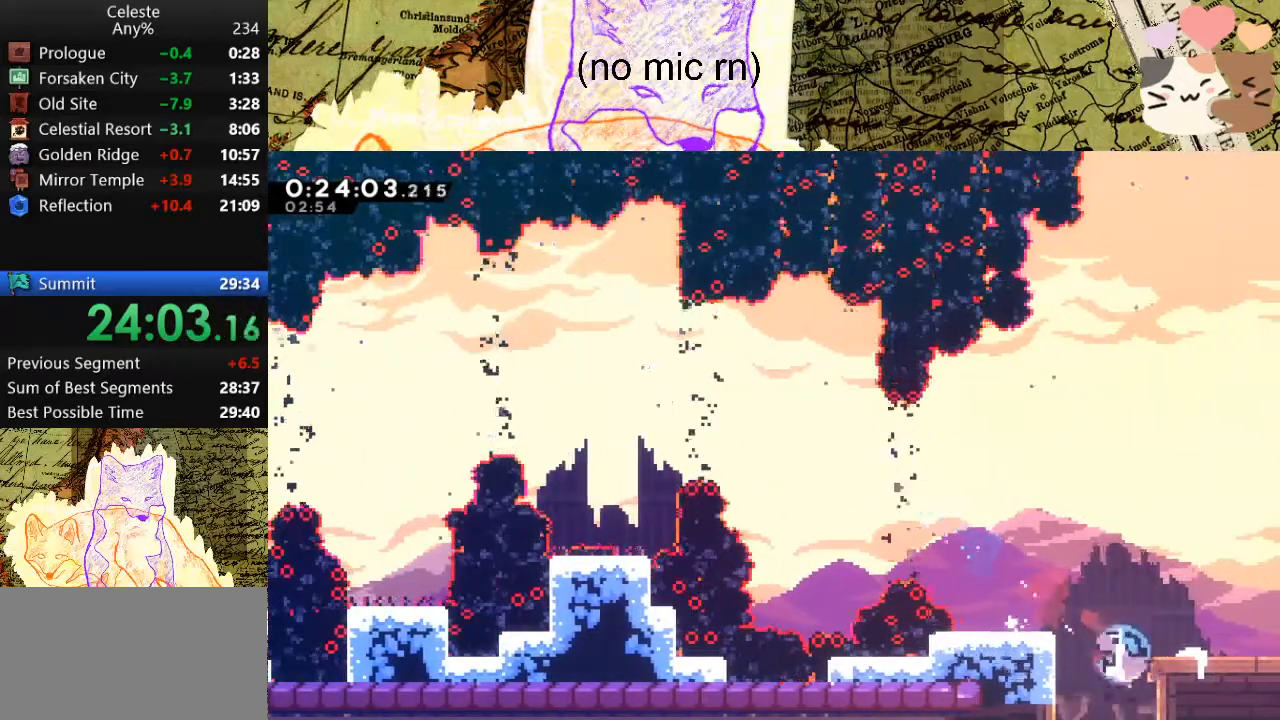
{"keys": ["a", "s"], "events": [[67, "dash", "up"], [267, "a", "down"]]}